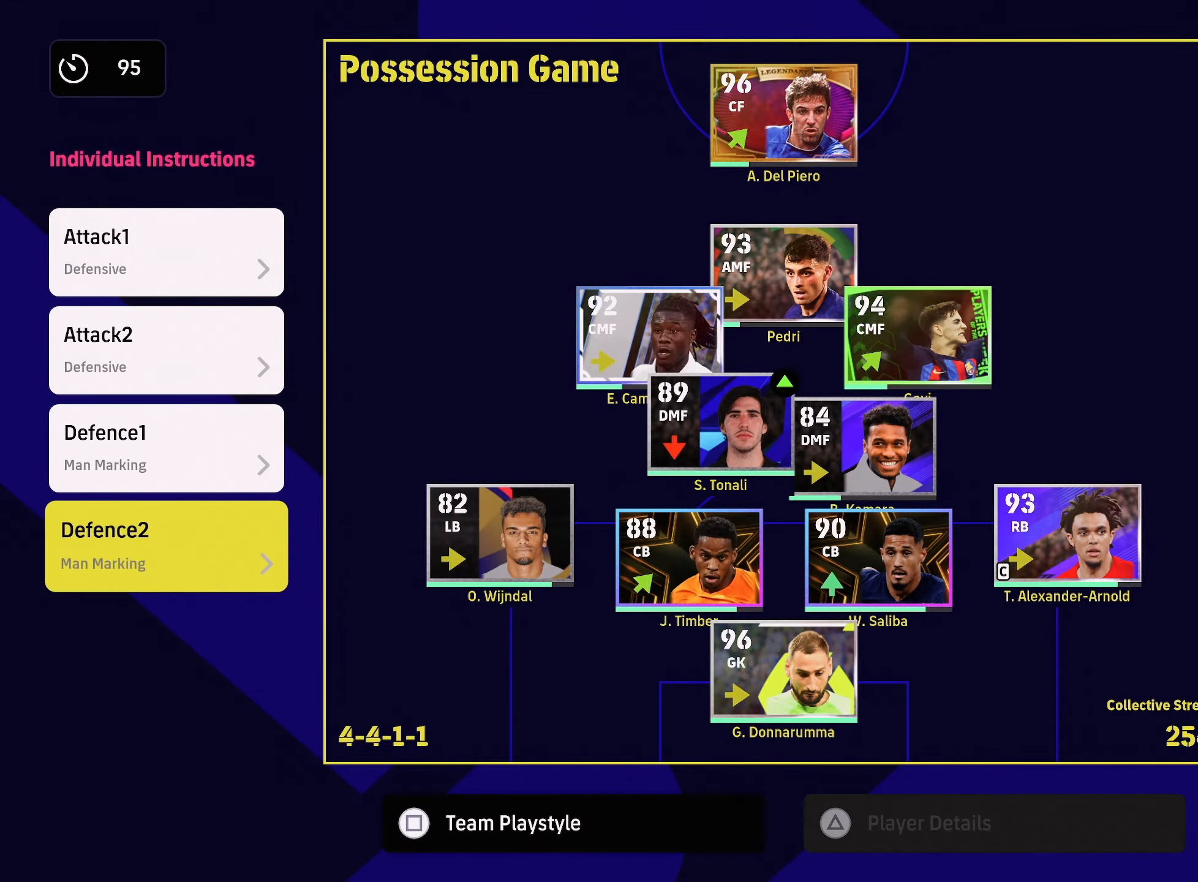
Gameplay with a controller (PlayStation layout); each line is a JSON object with the inputs held at the frame after it. "events" lists button and stick changes between this image and that frame as [ms after this image, input, new state], when the widget could be followed in between.
{"buttons": [], "left_stick": "center", "right_stick": "center", "events": [[16, "CROSS", "down"], [83, "CROSS", "up"]]}
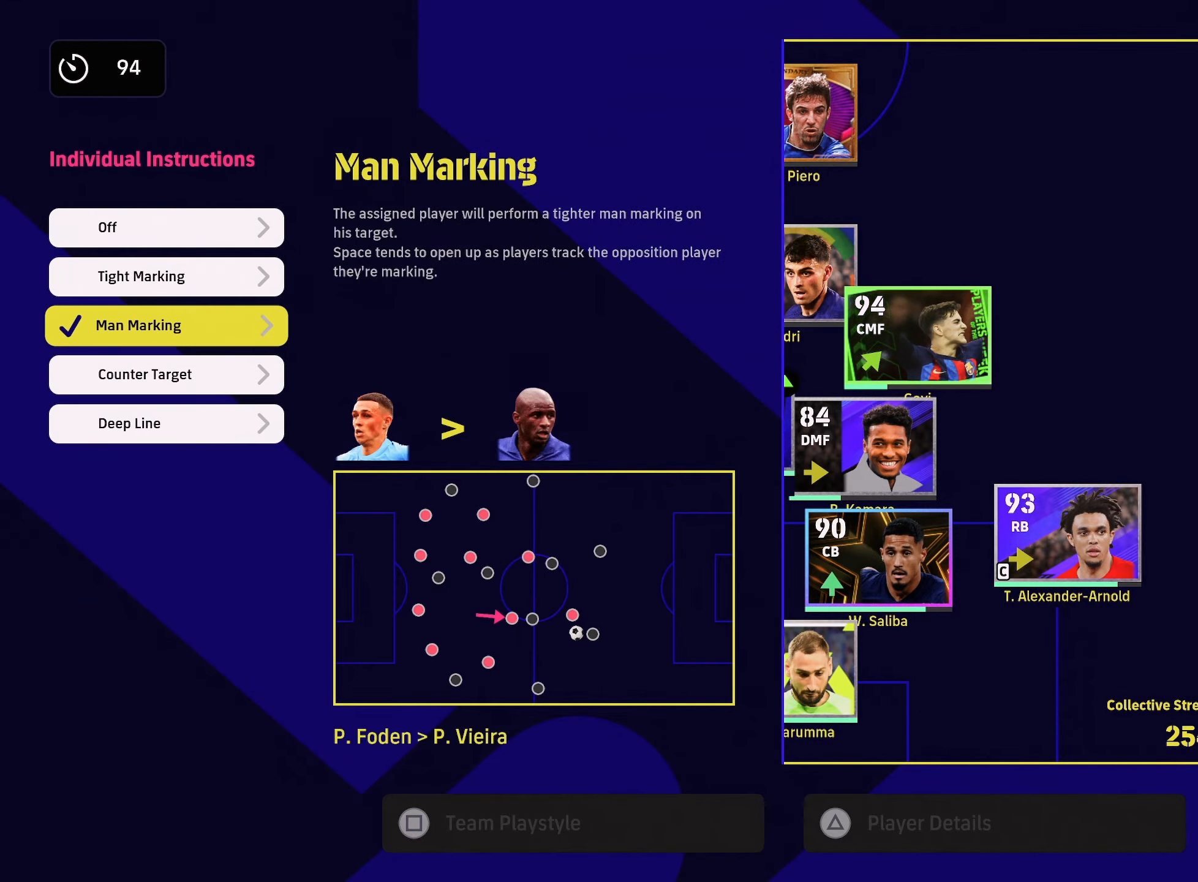
{"buttons": [], "left_stick": "center", "right_stick": "center", "events": []}
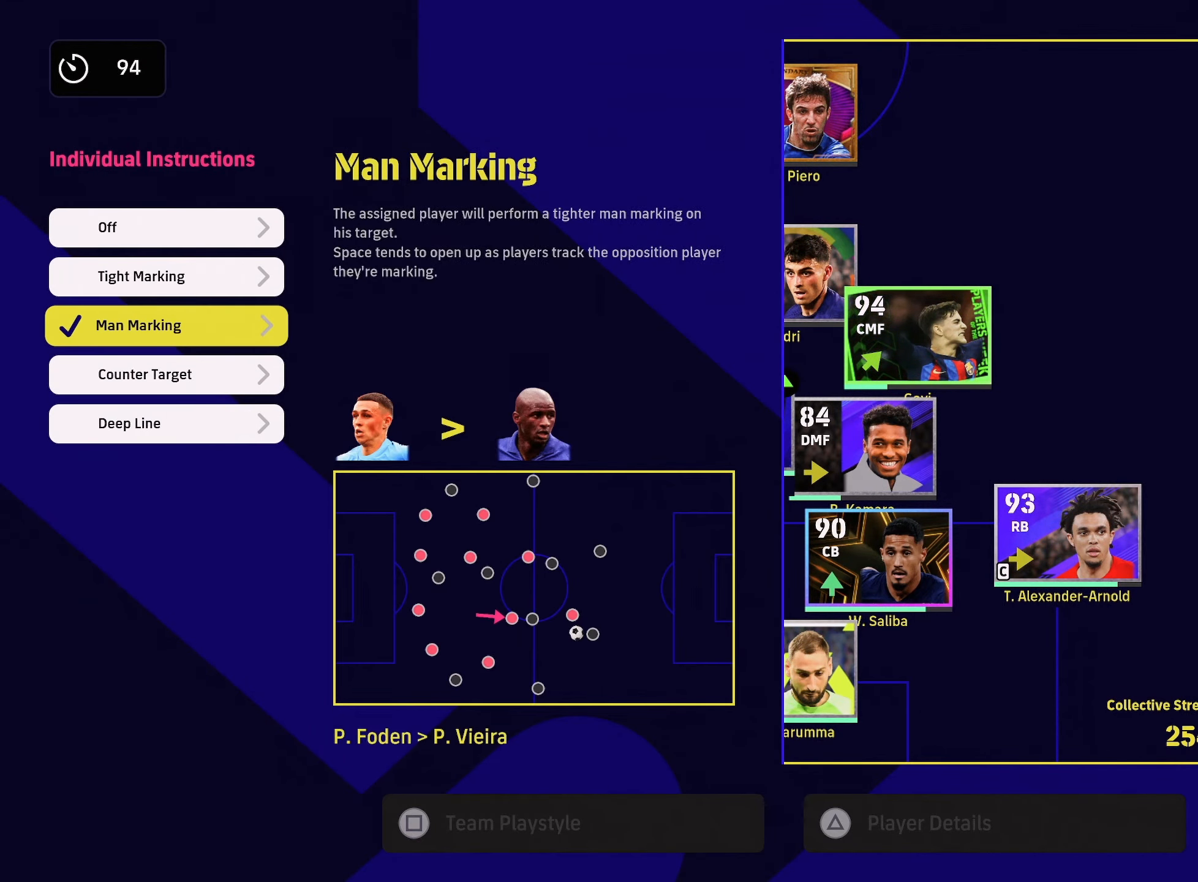
{"buttons": [], "left_stick": "center", "right_stick": "center", "events": [[33, "SQUARE", "down"], [150, "SQUARE", "up"]]}
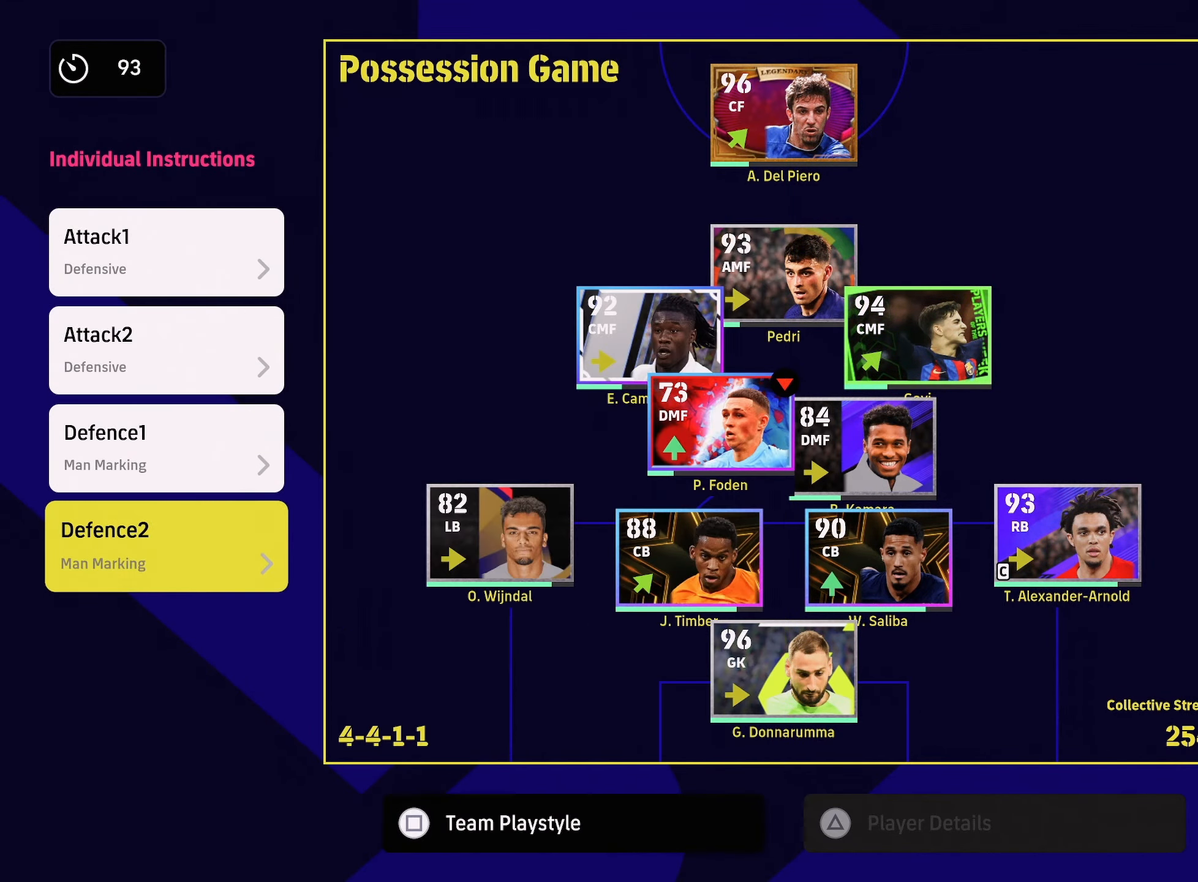
{"buttons": [], "left_stick": "center", "right_stick": "center", "events": []}
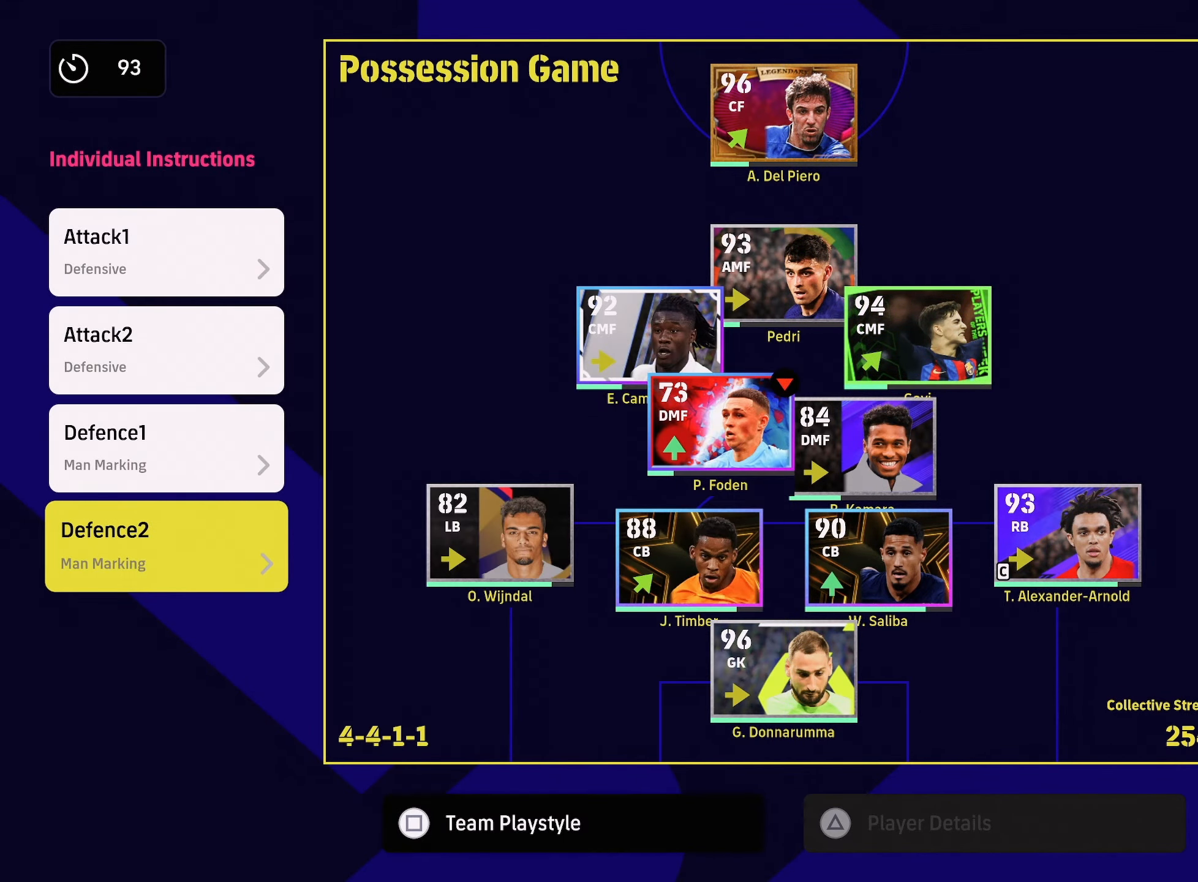
{"buttons": [], "left_stick": "center", "right_stick": "center", "events": [[267, "SQUARE", "down"], [383, "SQUARE", "up"]]}
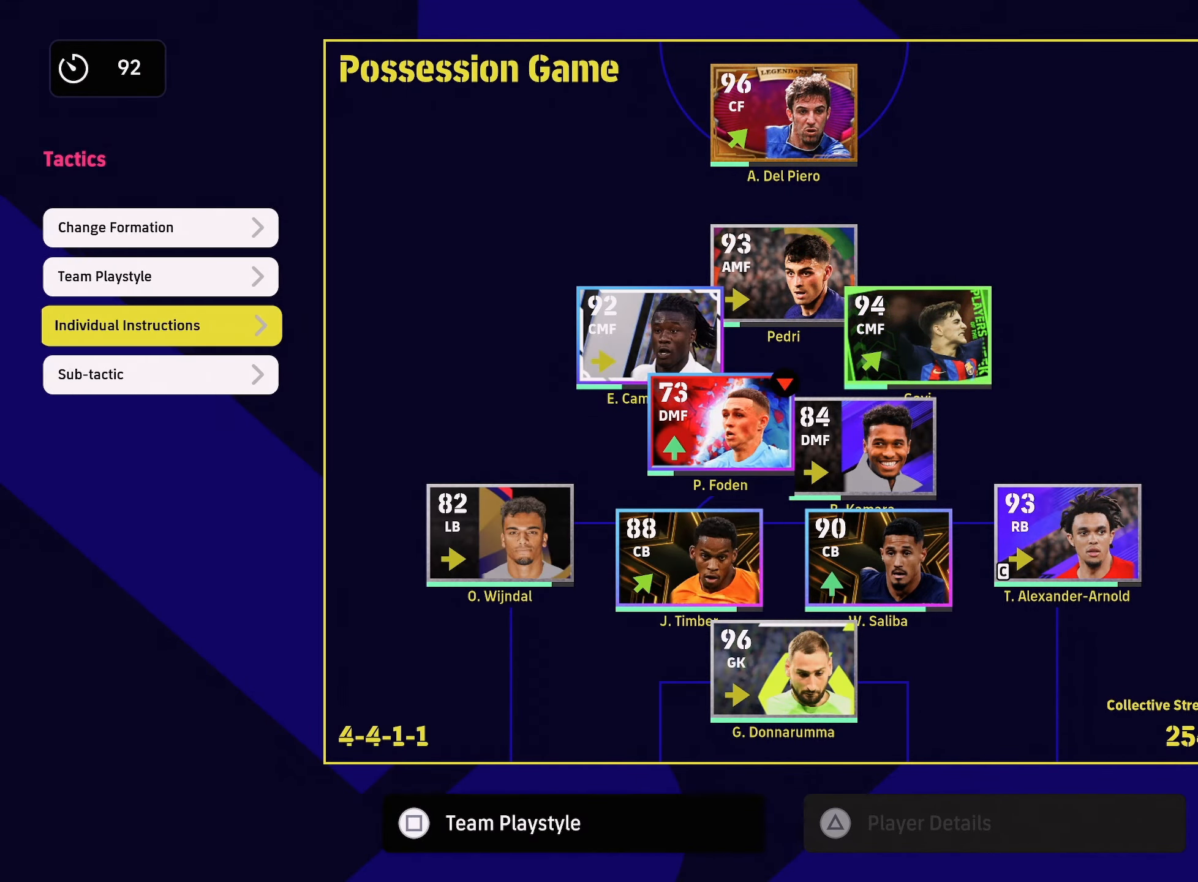
{"buttons": [], "left_stick": "center", "right_stick": "center", "events": []}
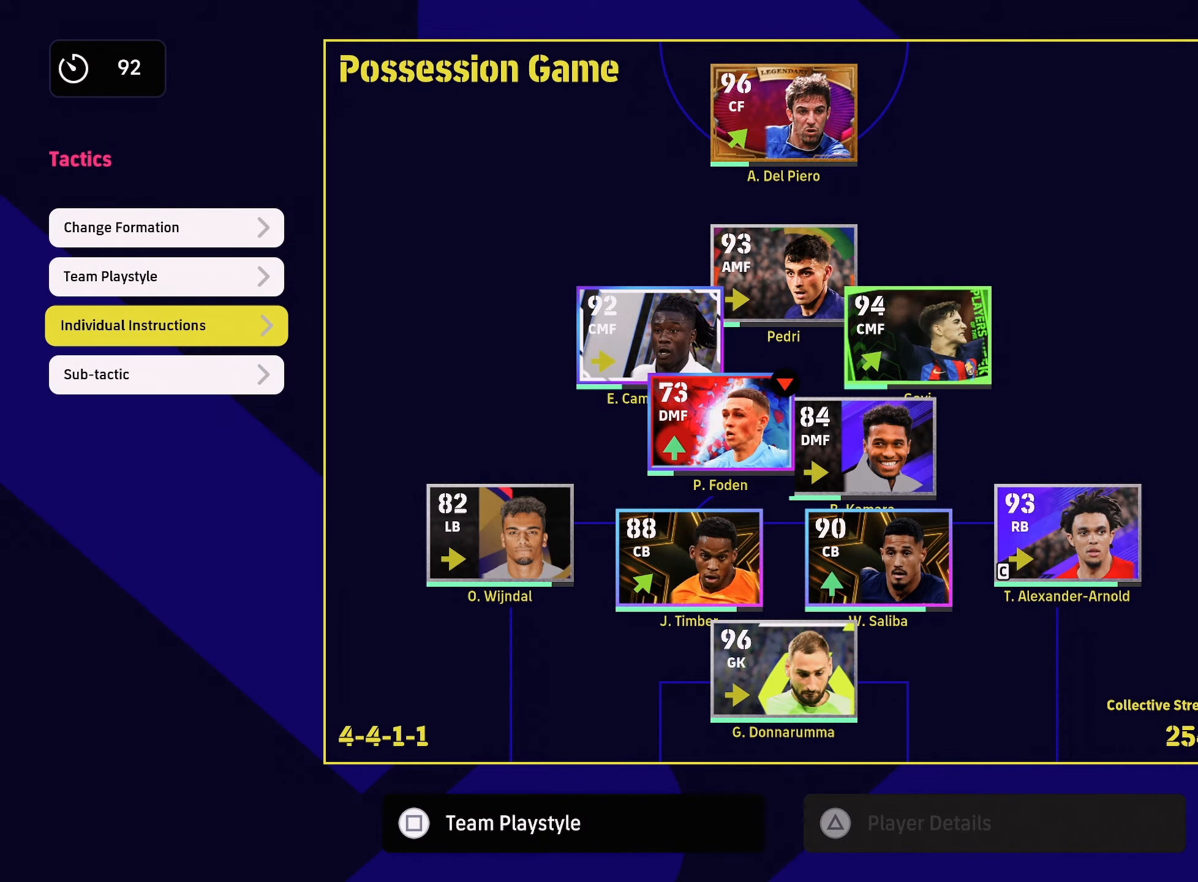
{"buttons": [], "left_stick": "center", "right_stick": "center", "events": []}
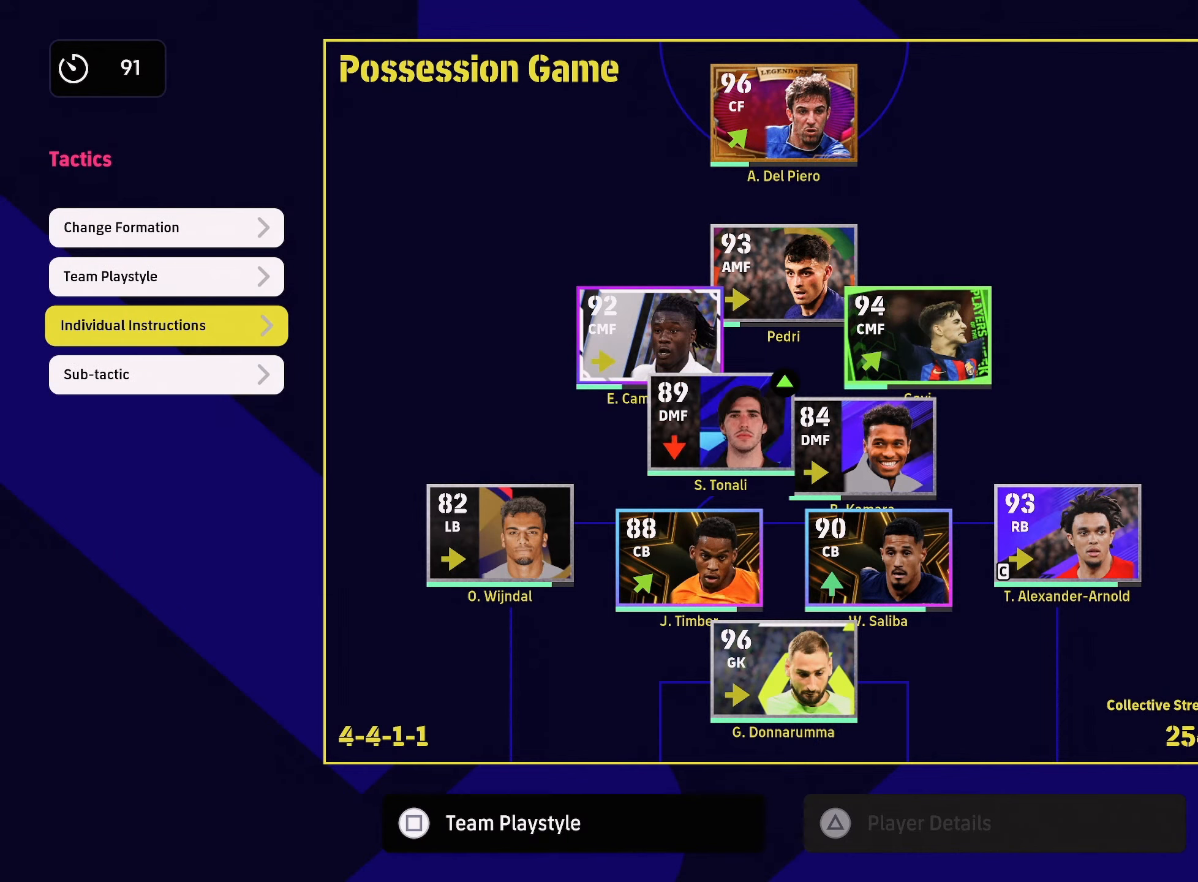
{"buttons": [], "left_stick": "center", "right_stick": "center", "events": []}
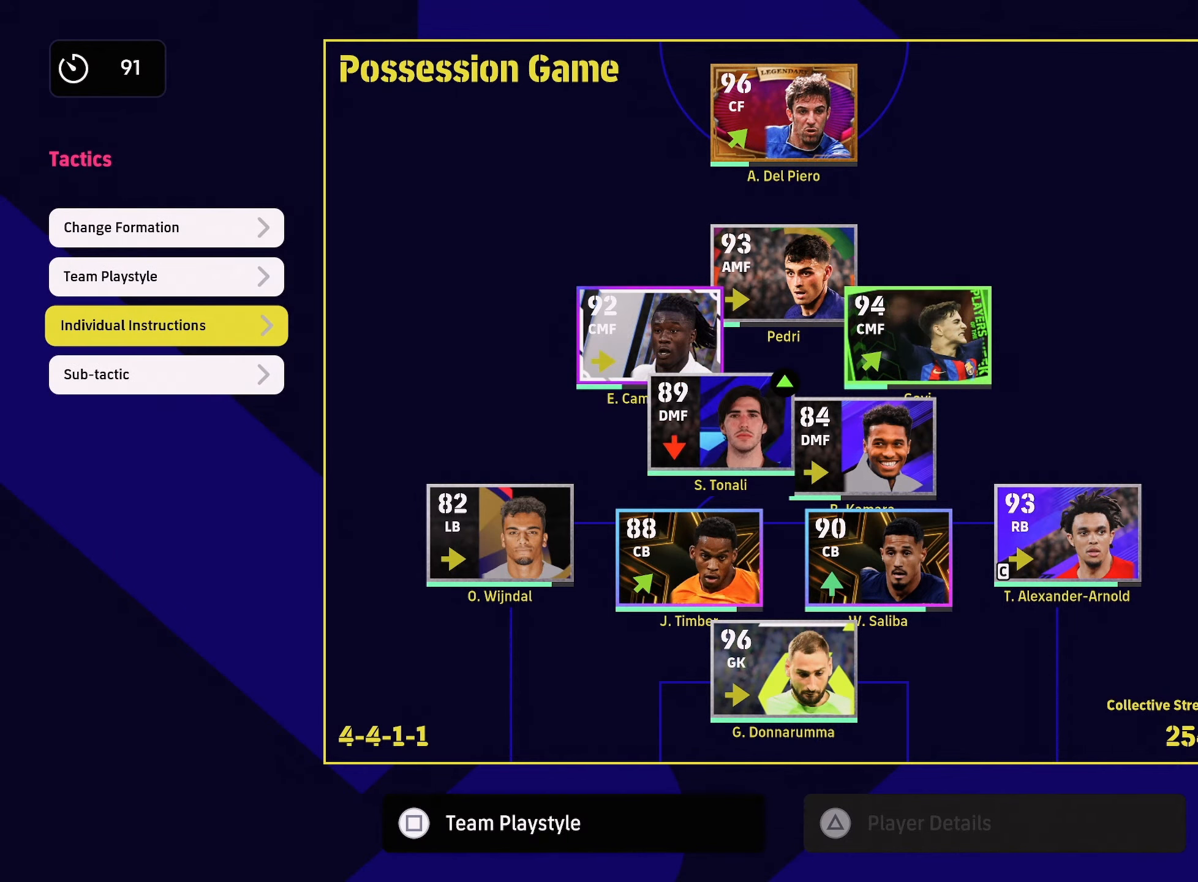
{"buttons": [], "left_stick": "center", "right_stick": "center", "events": [[100, "CROSS", "down"], [267, "CROSS", "up"]]}
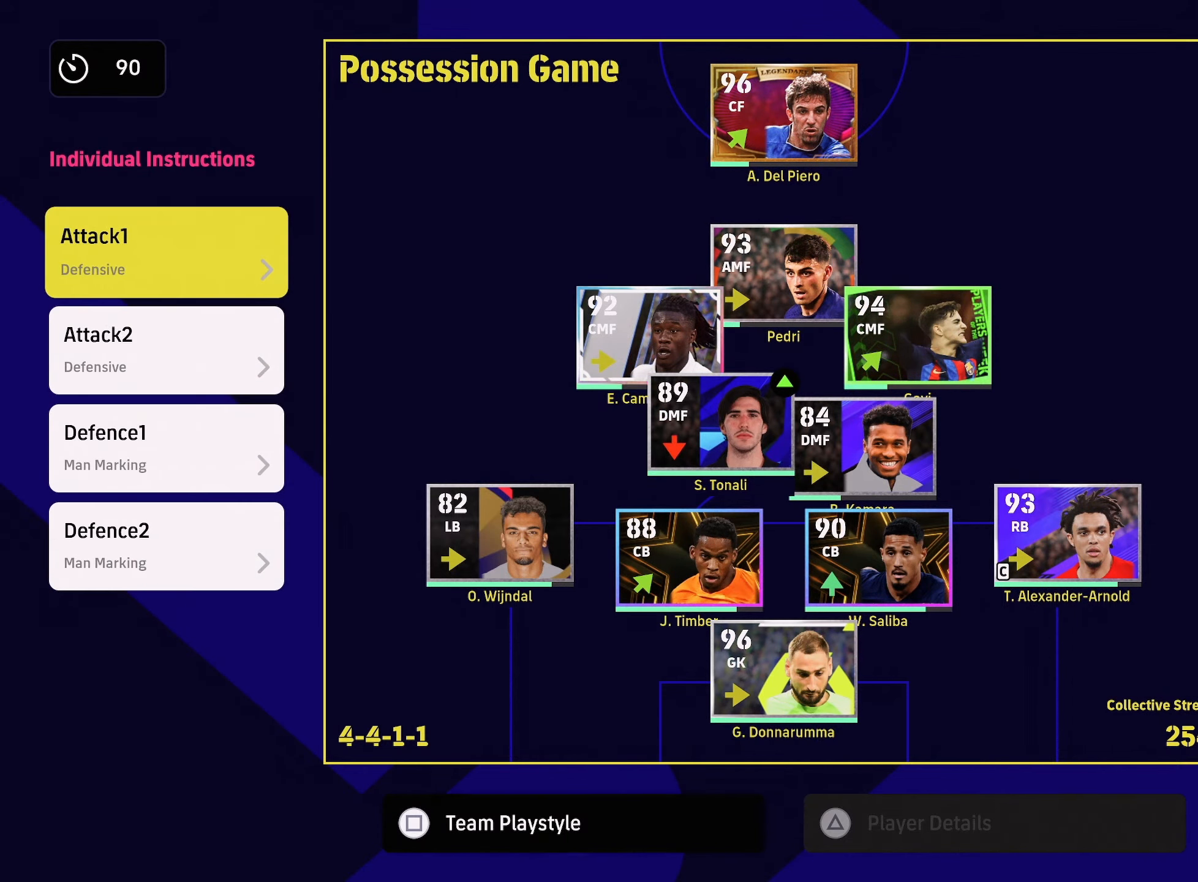
{"buttons": [], "left_stick": "center", "right_stick": "center", "events": [[150, "left_stick", "down"], [300, "left_stick", "center"], [367, "left_stick", "down"], [501, "left_stick", "center"]]}
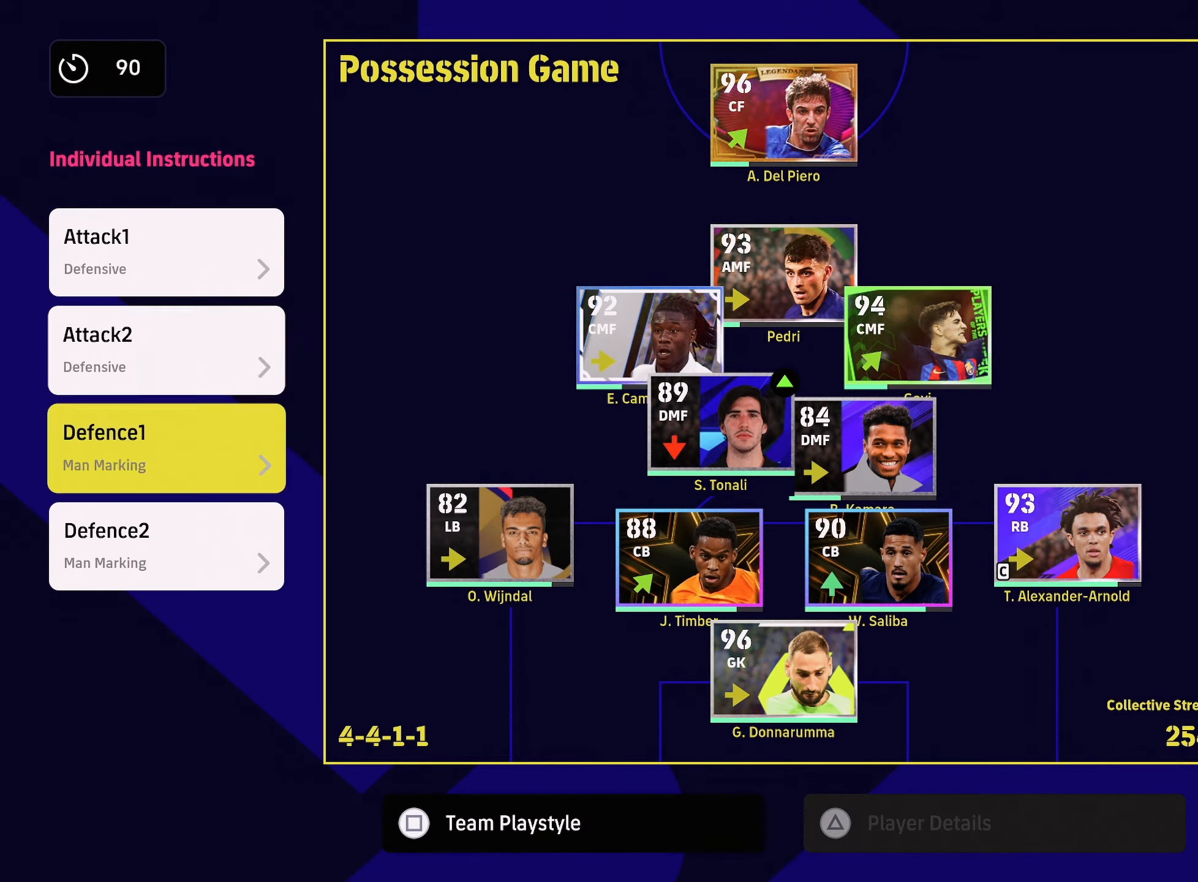
{"buttons": ["CROSS"], "left_stick": "center", "right_stick": "center", "events": [[166, "left_stick", "down"], [317, "left_stick", "center"], [383, "CROSS", "down"]]}
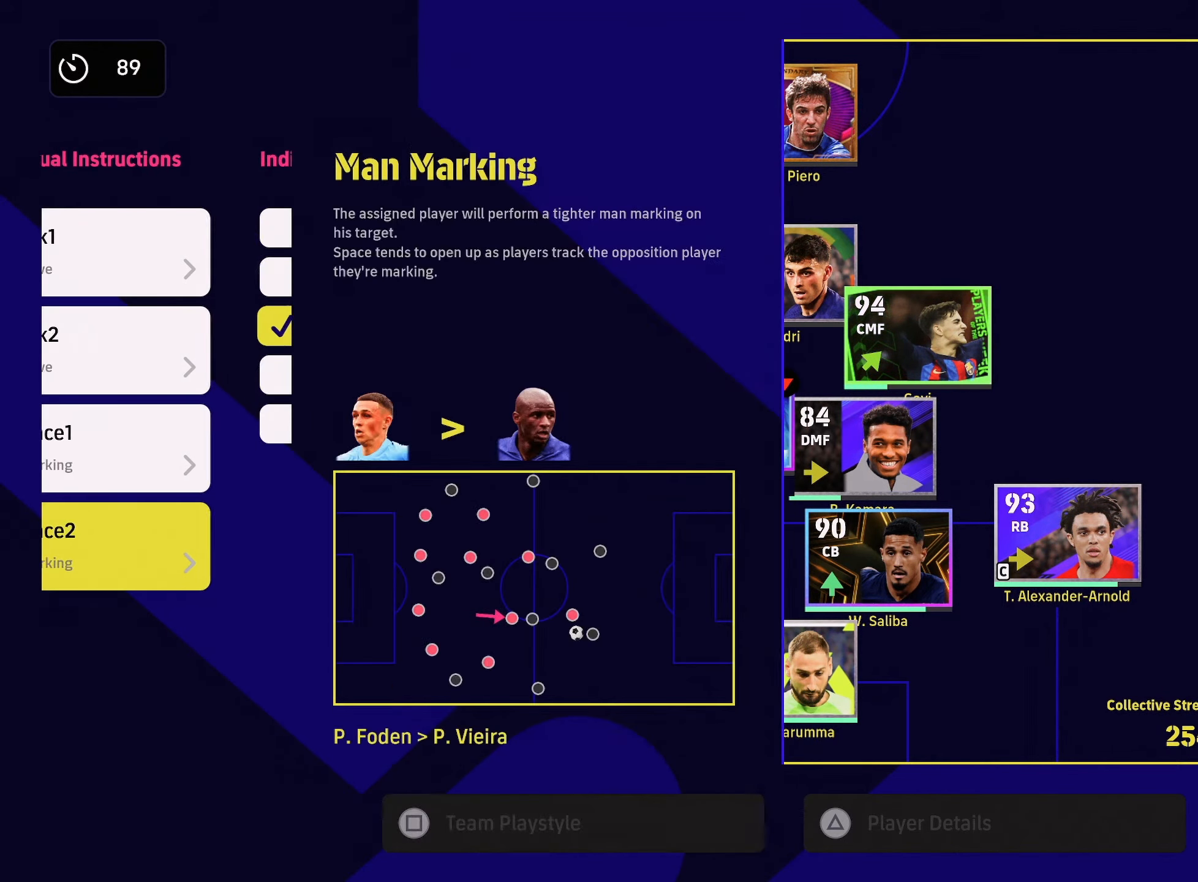
{"buttons": [], "left_stick": "center", "right_stick": "center", "events": [[33, "CROSS", "up"]]}
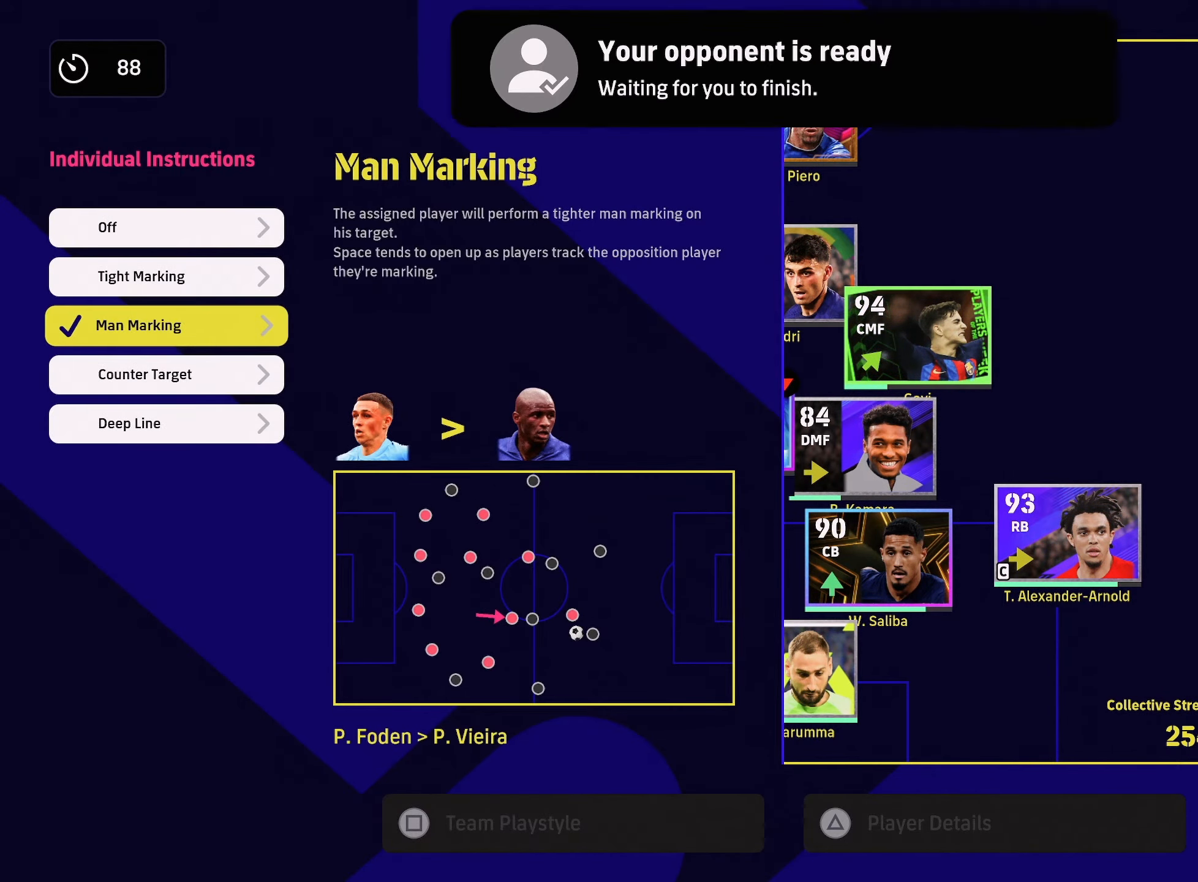
{"buttons": [], "left_stick": "center", "right_stick": "center", "events": []}
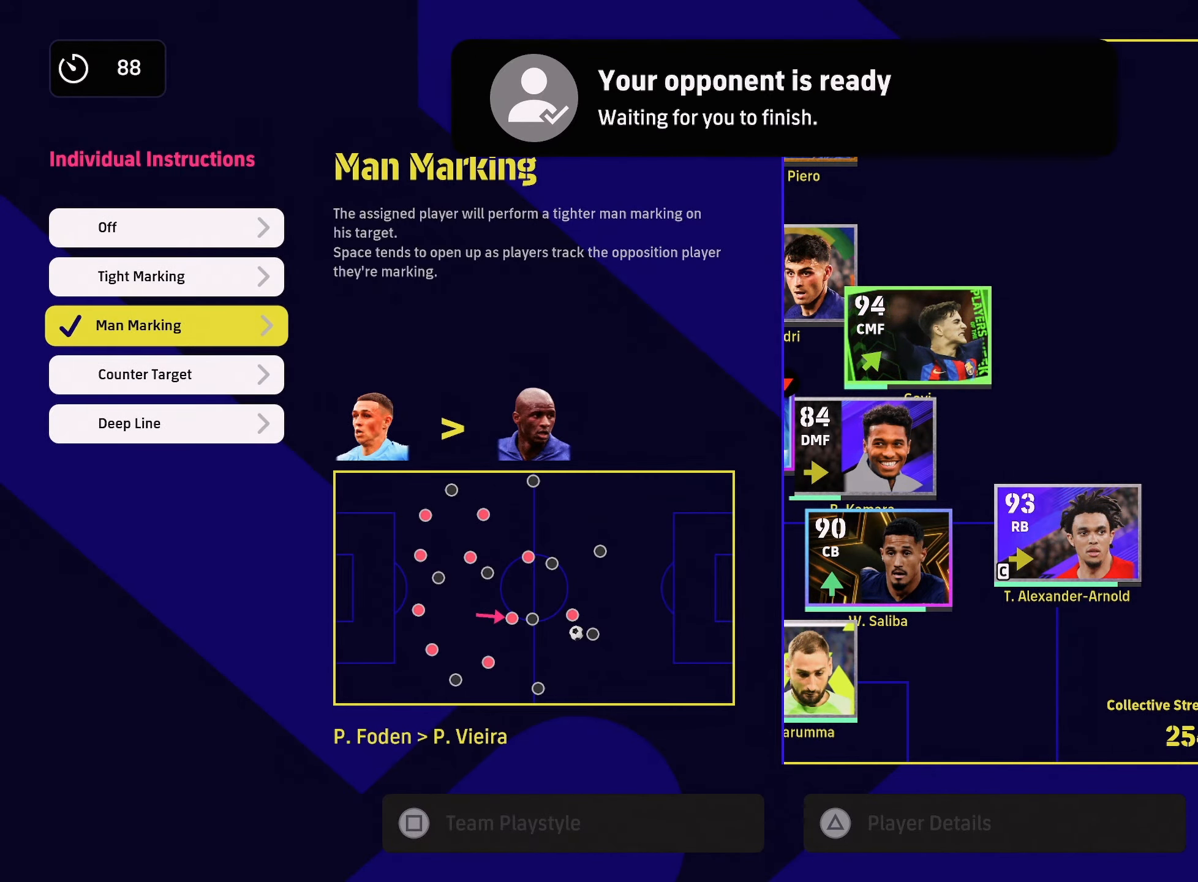
{"buttons": [], "left_stick": "center", "right_stick": "center", "events": []}
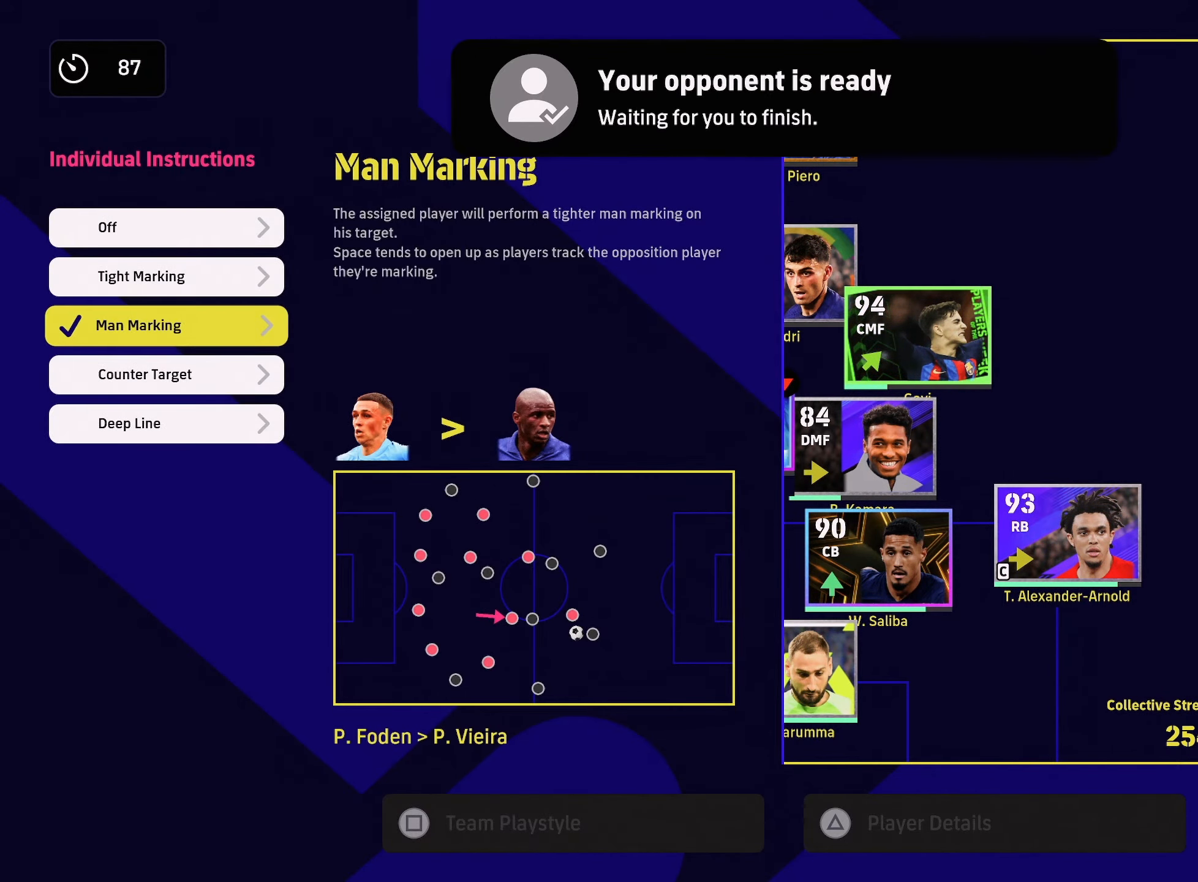
{"buttons": [], "left_stick": "center", "right_stick": "center", "events": [[116, "CROSS", "down"], [217, "CROSS", "up"]]}
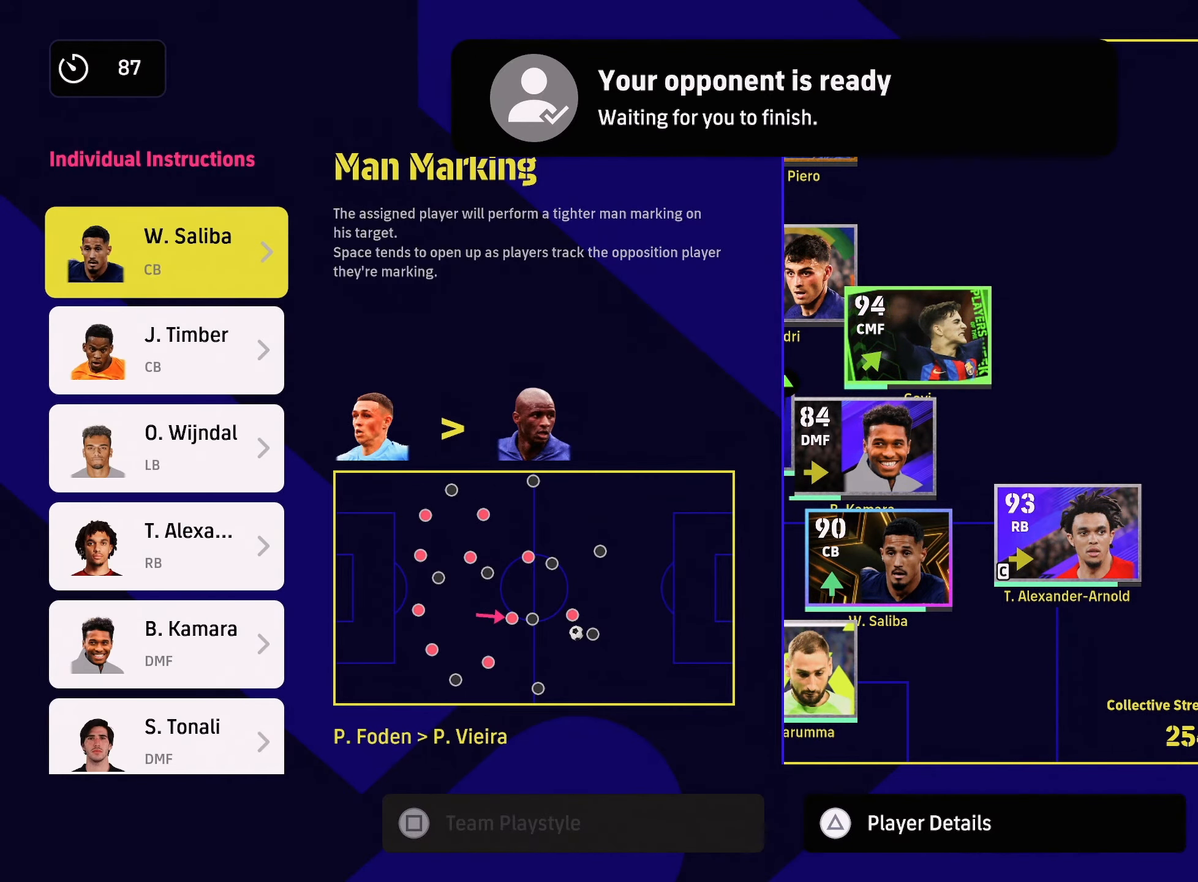
{"buttons": [], "left_stick": "down", "right_stick": "center", "events": [[167, "left_stick", "down"]]}
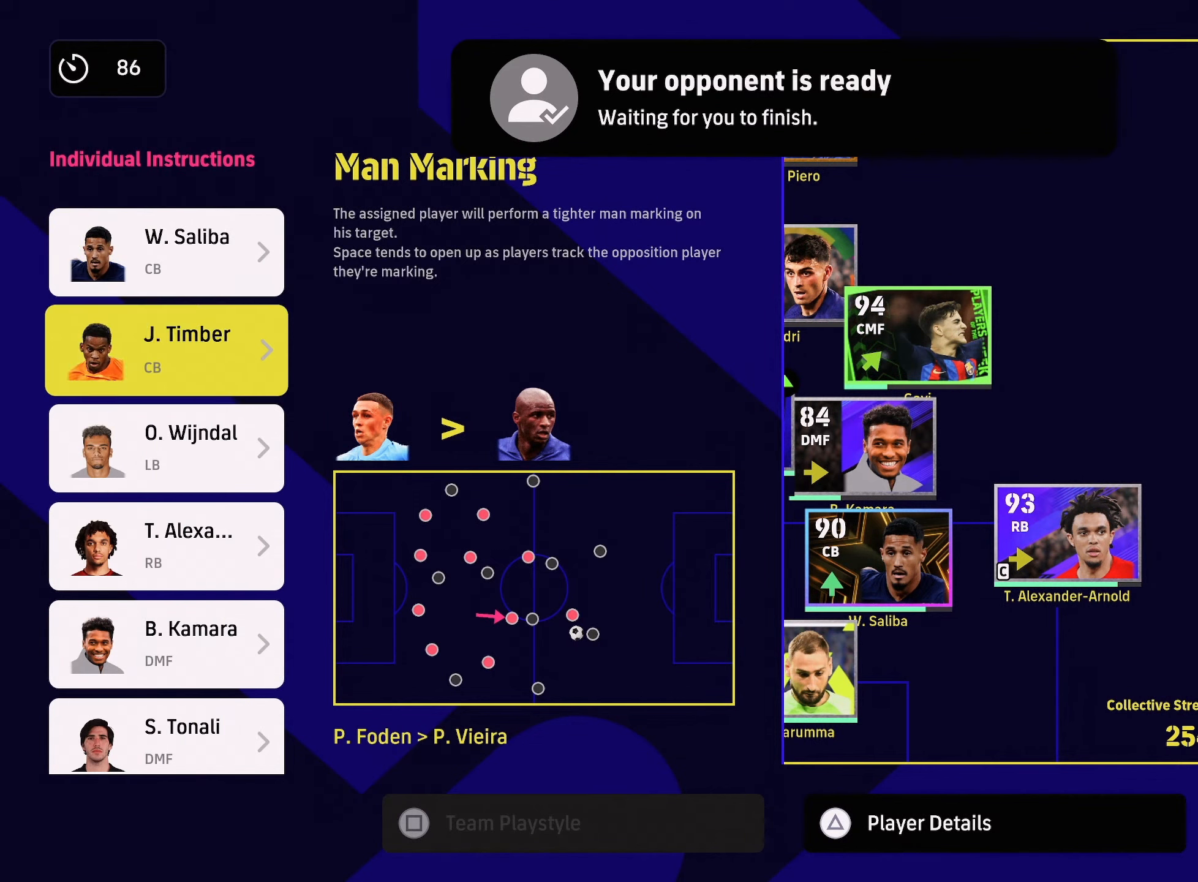
{"buttons": [], "left_stick": "center", "right_stick": "center", "events": [[500, "left_stick", "center"]]}
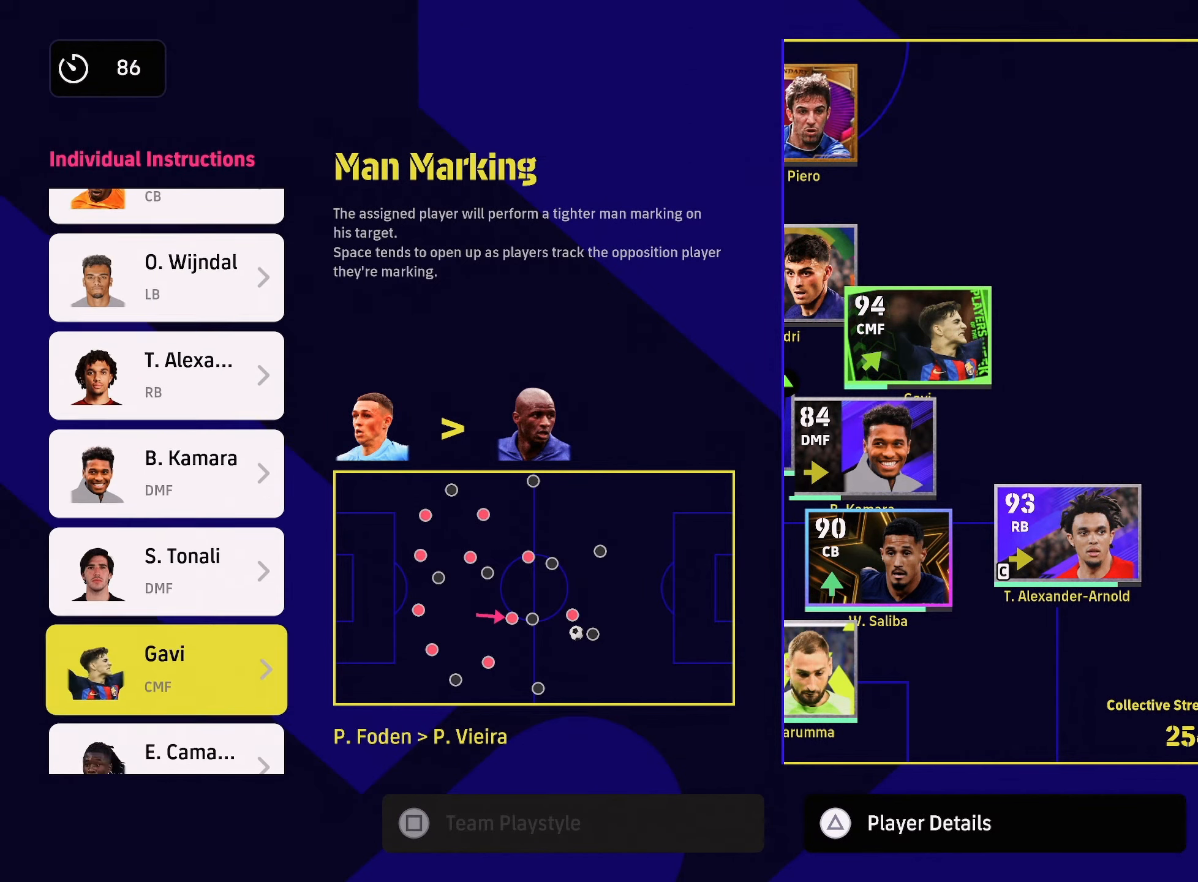
{"buttons": [], "left_stick": "center", "right_stick": "center", "events": []}
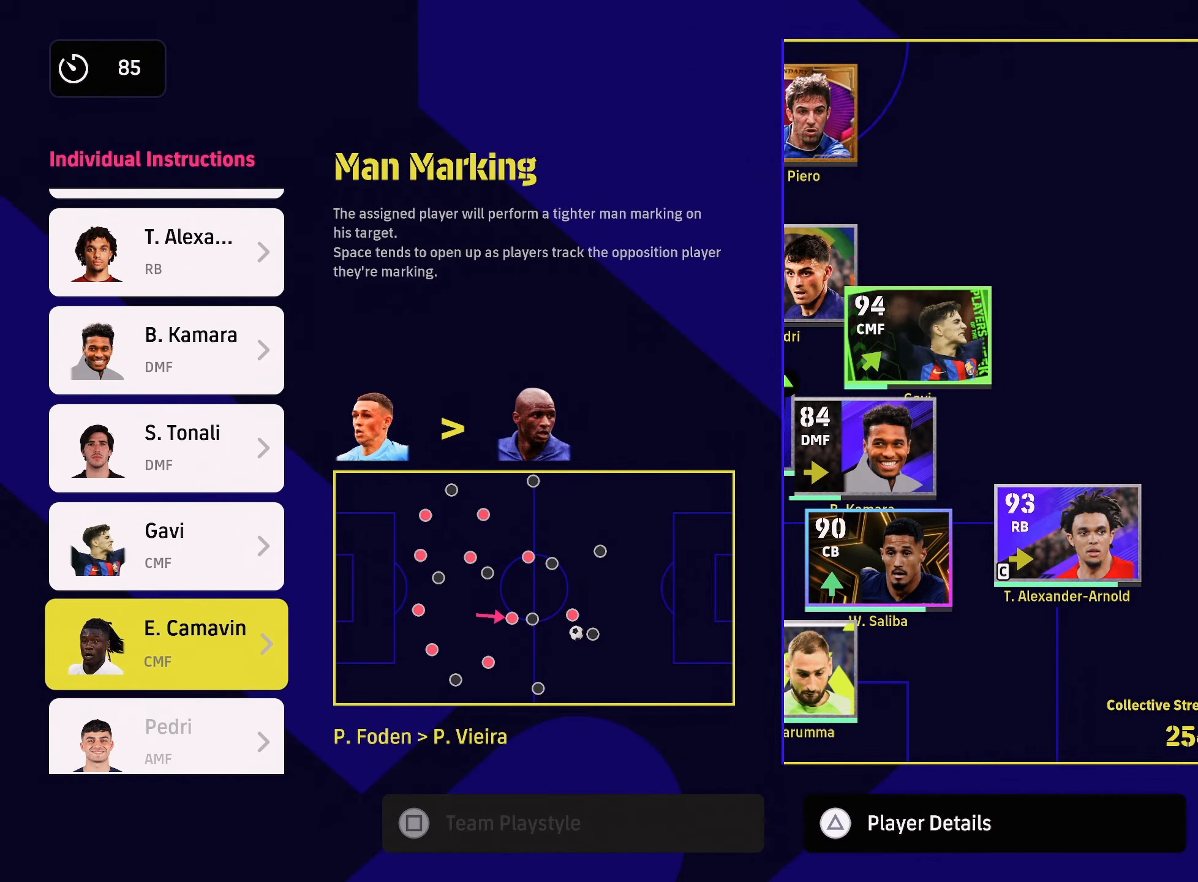
{"buttons": [], "left_stick": "center", "right_stick": "center", "events": [[50, "CROSS", "down"], [166, "CROSS", "up"]]}
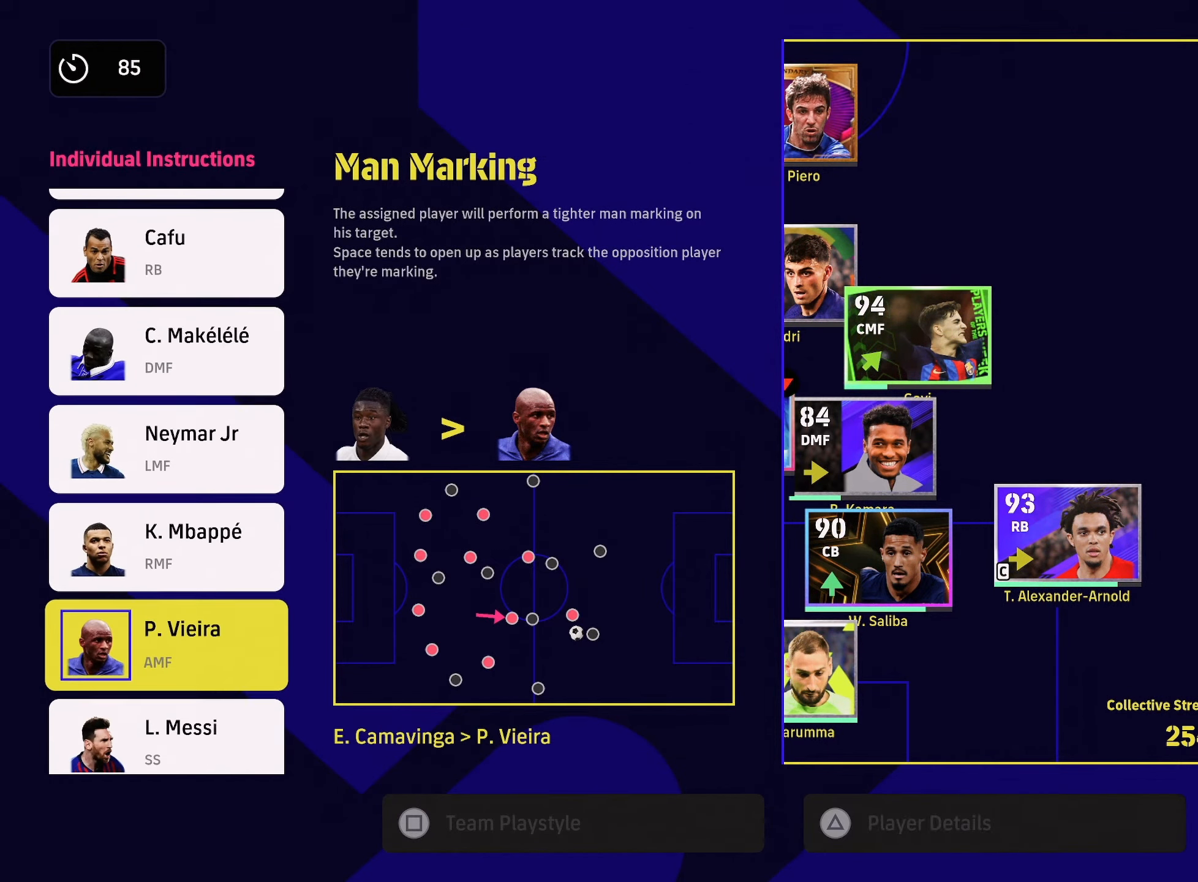
{"buttons": [], "left_stick": "center", "right_stick": "center", "events": [[67, "left_stick", "down"], [334, "left_stick", "center"]]}
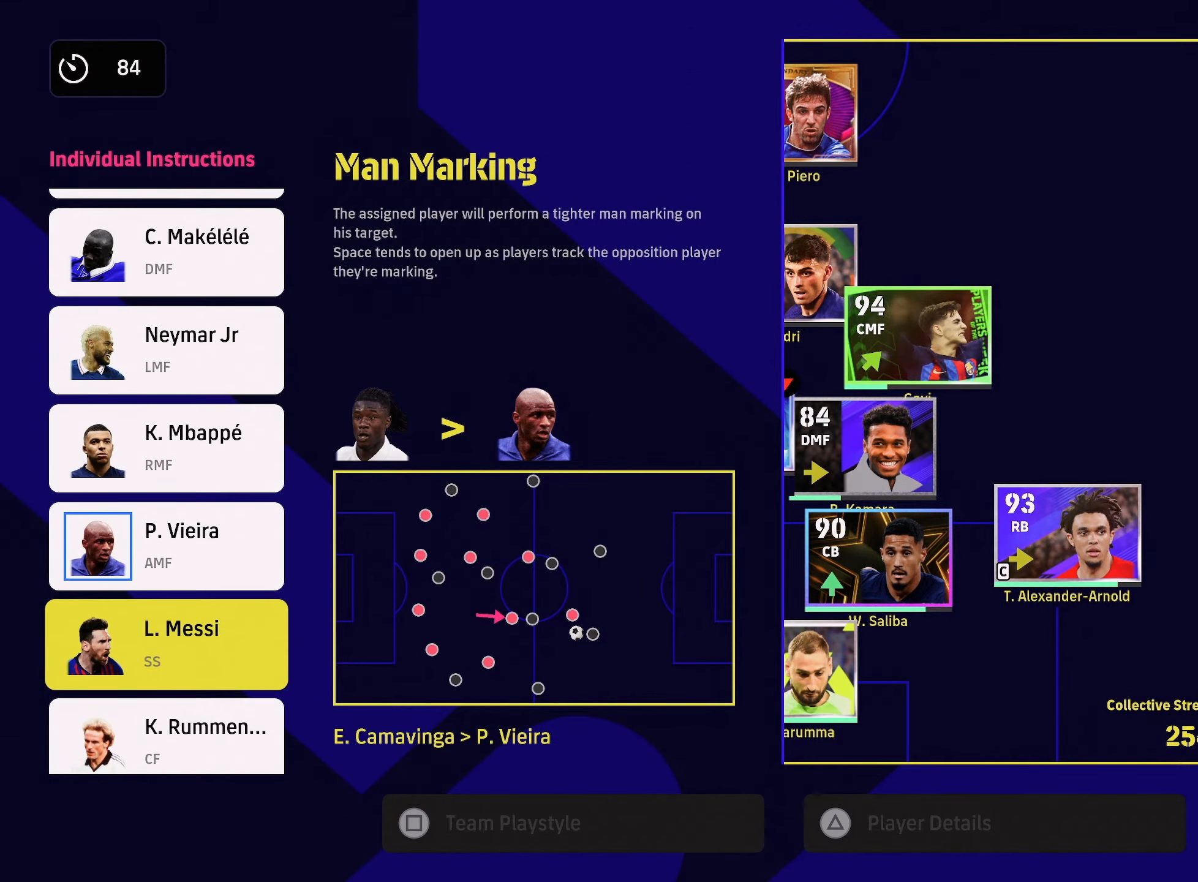
{"buttons": [], "left_stick": "center", "right_stick": "center", "events": []}
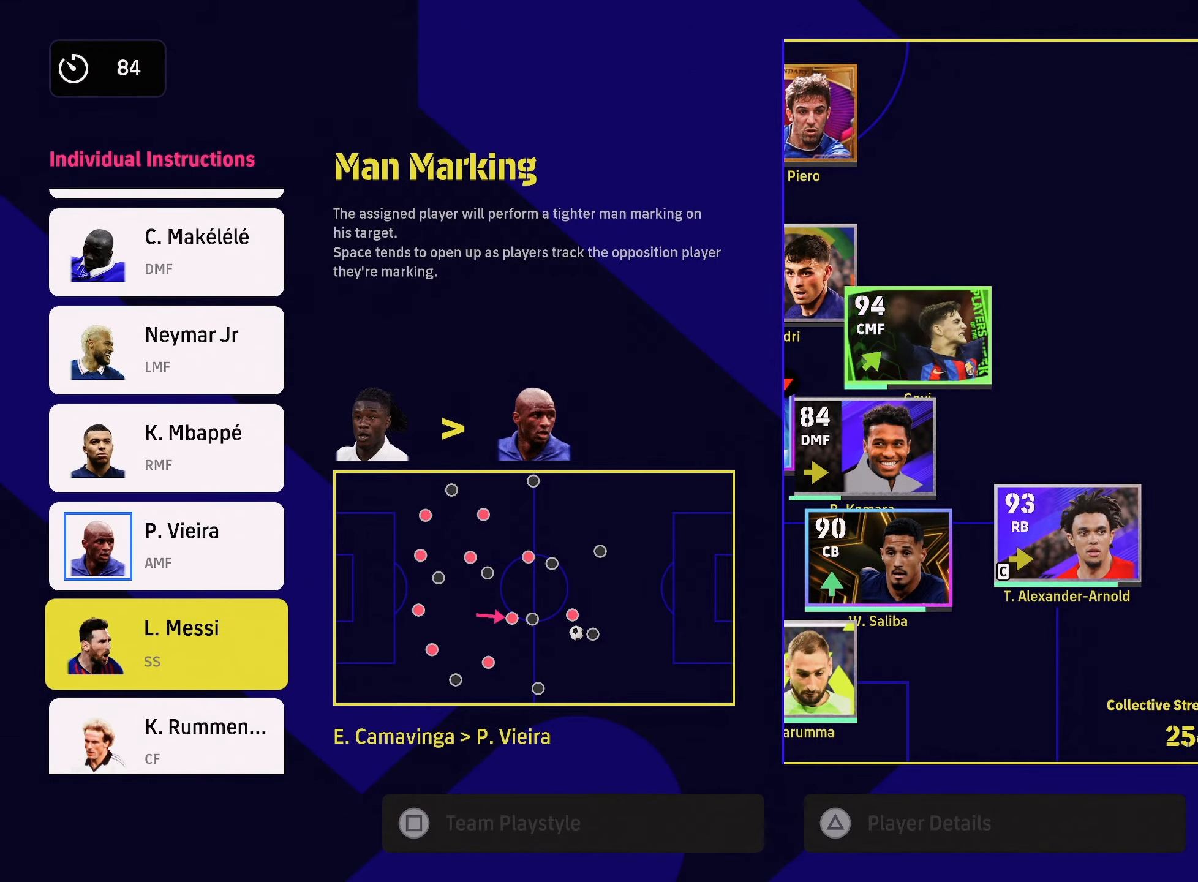
{"buttons": [], "left_stick": "center", "right_stick": "center", "events": [[33, "left_stick", "up"], [167, "left_stick", "center"], [267, "left_stick", "up"], [384, "left_stick", "center"]]}
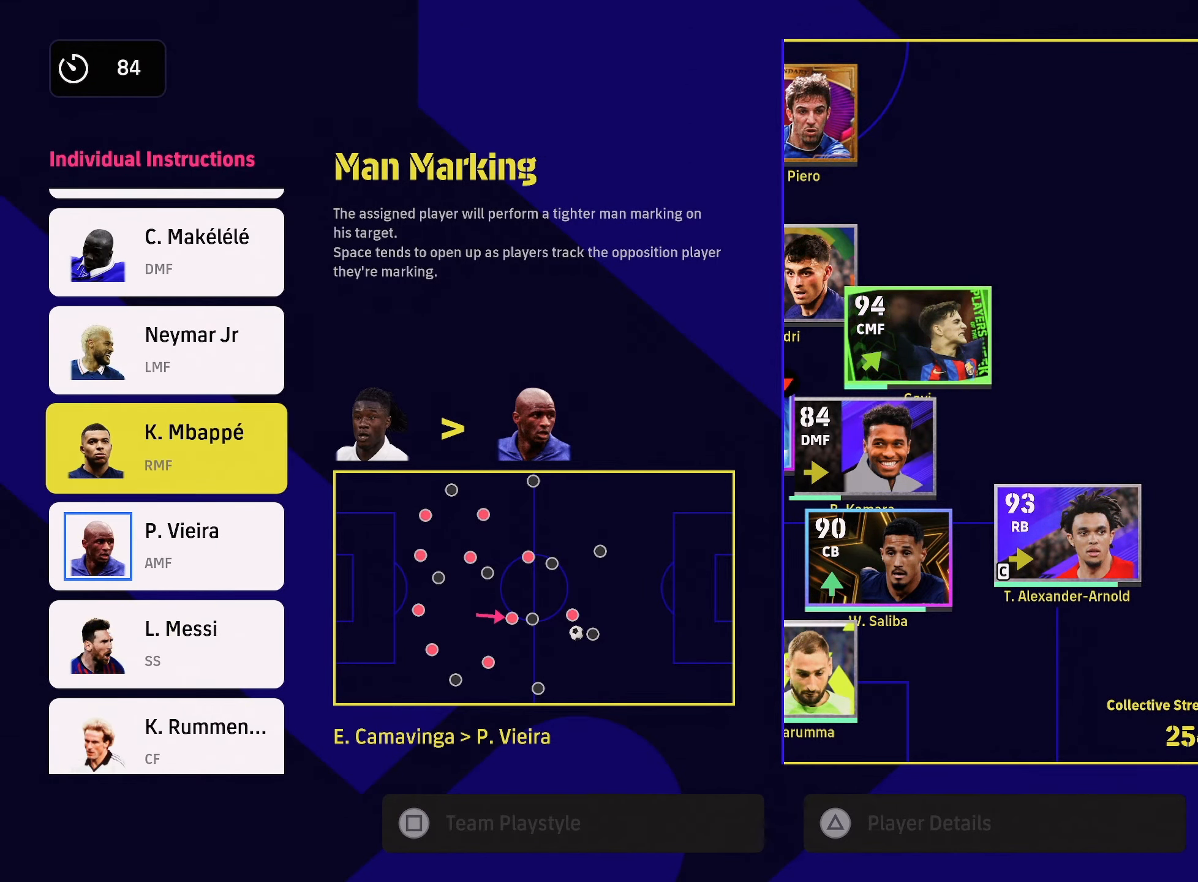
{"buttons": [], "left_stick": "up", "right_stick": "center", "events": [[434, "left_stick", "up"]]}
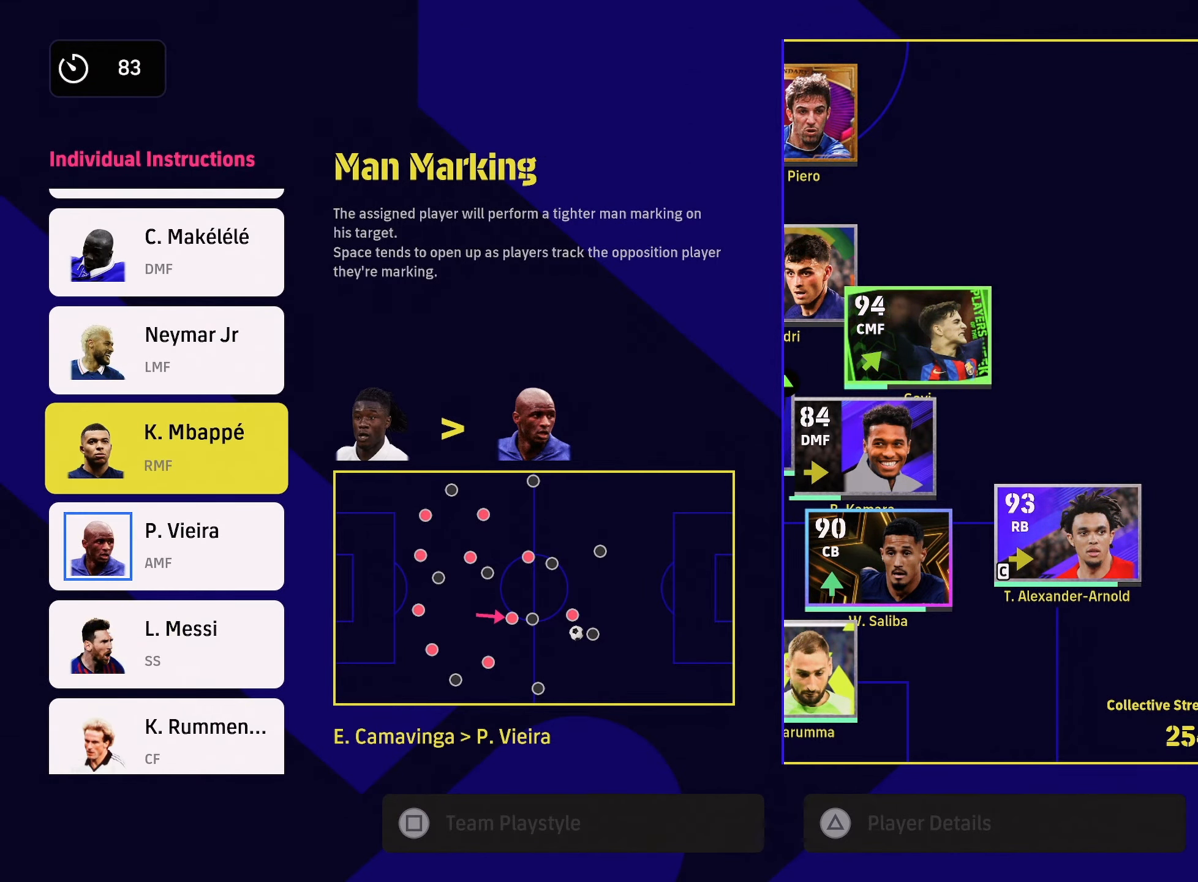
{"buttons": [], "left_stick": "down", "right_stick": "center", "events": [[50, "left_stick", "center"], [184, "left_stick", "down"]]}
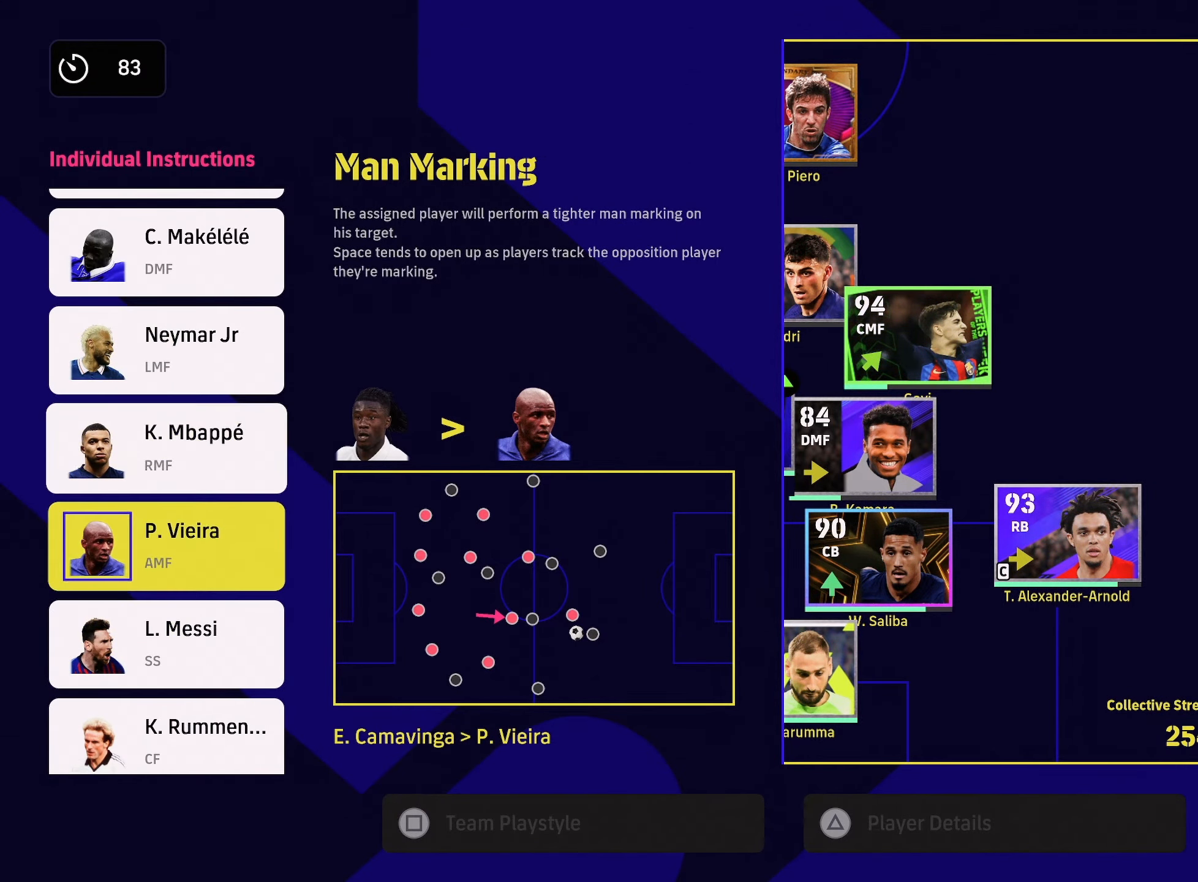
{"buttons": [], "left_stick": "center", "right_stick": "center", "events": [[17, "left_stick", "center"]]}
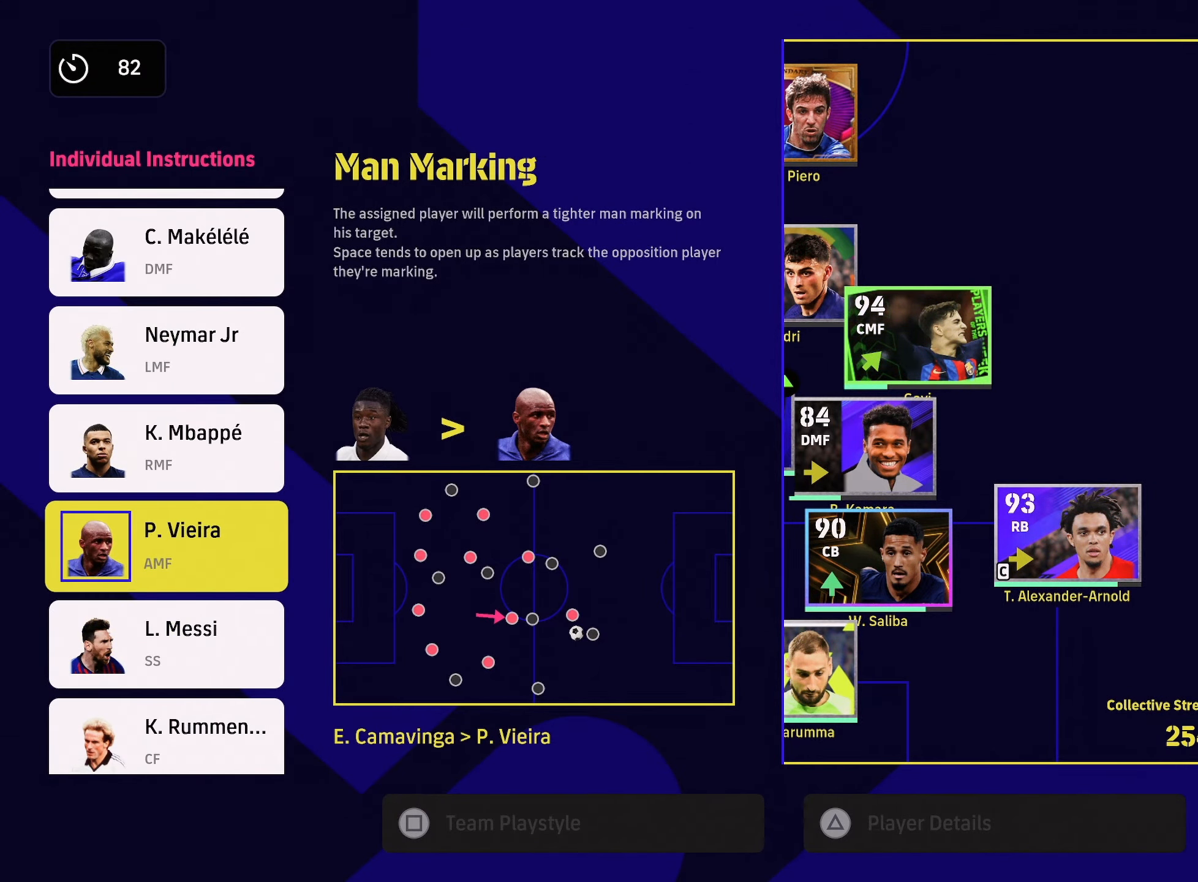
{"buttons": [], "left_stick": "center", "right_stick": "center", "events": []}
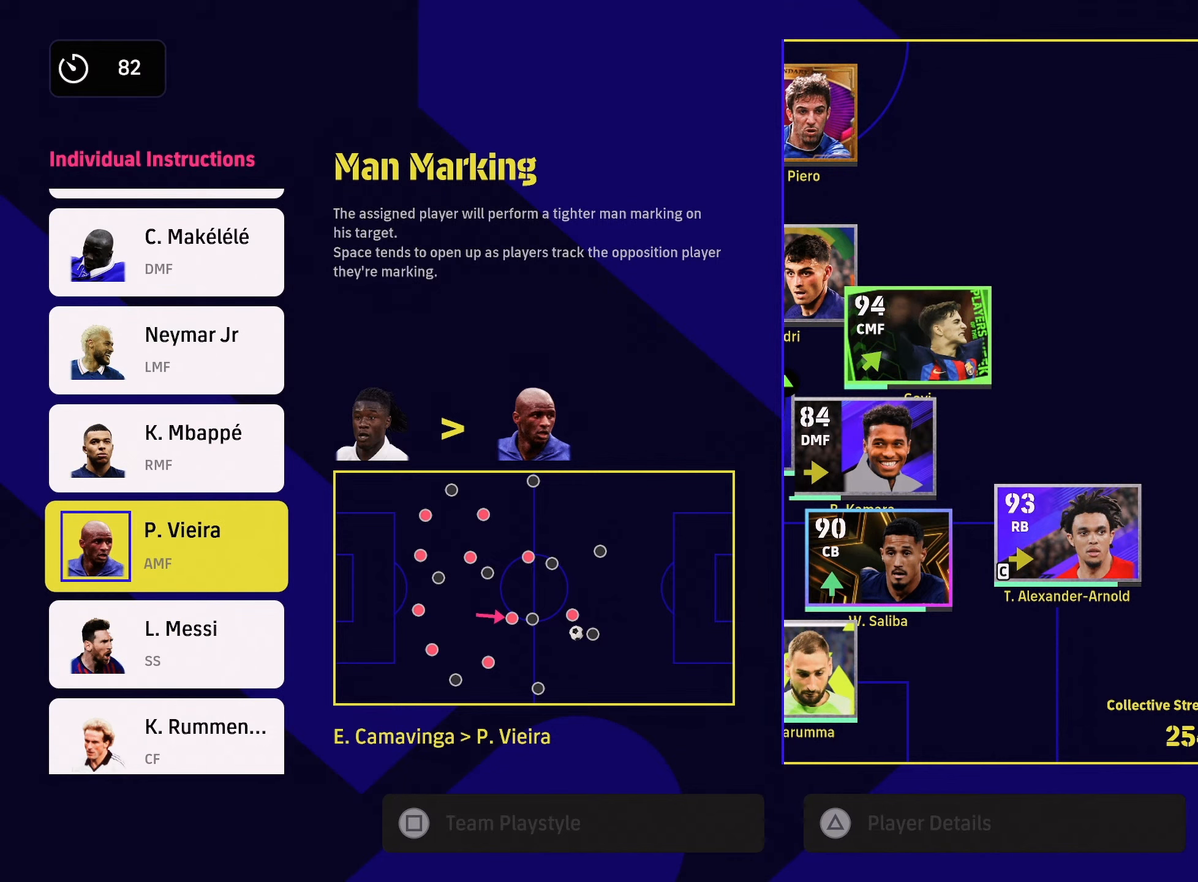
{"buttons": [], "left_stick": "up", "right_stick": "center", "events": [[150, "left_stick", "up"], [267, "left_stick", "center"], [317, "left_stick", "up"], [434, "left_stick", "center"], [484, "left_stick", "up"]]}
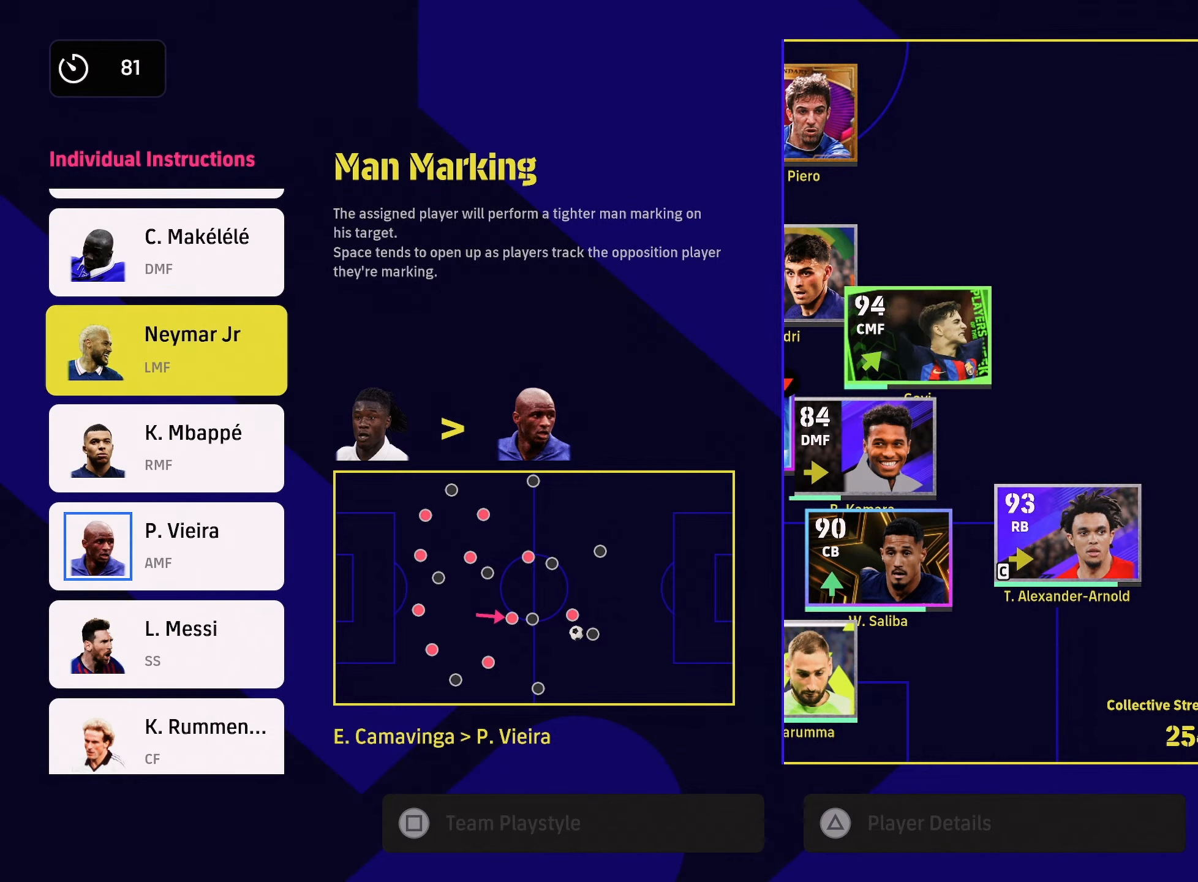
{"buttons": [], "left_stick": "down", "right_stick": "center", "events": [[101, "left_stick", "center"], [234, "left_stick", "up"], [367, "left_stick", "center"], [484, "left_stick", "down"]]}
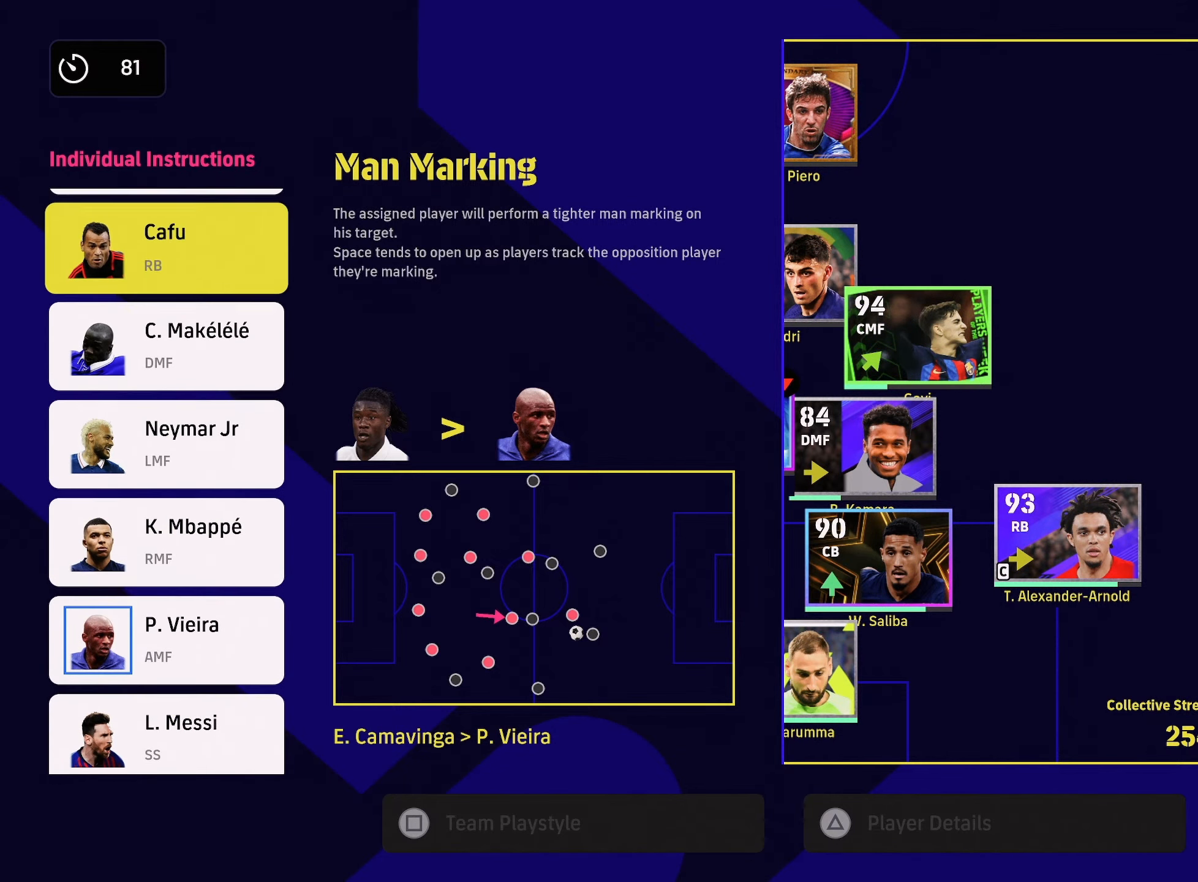
{"buttons": [], "left_stick": "center", "right_stick": "center", "events": [[117, "left_stick", "center"]]}
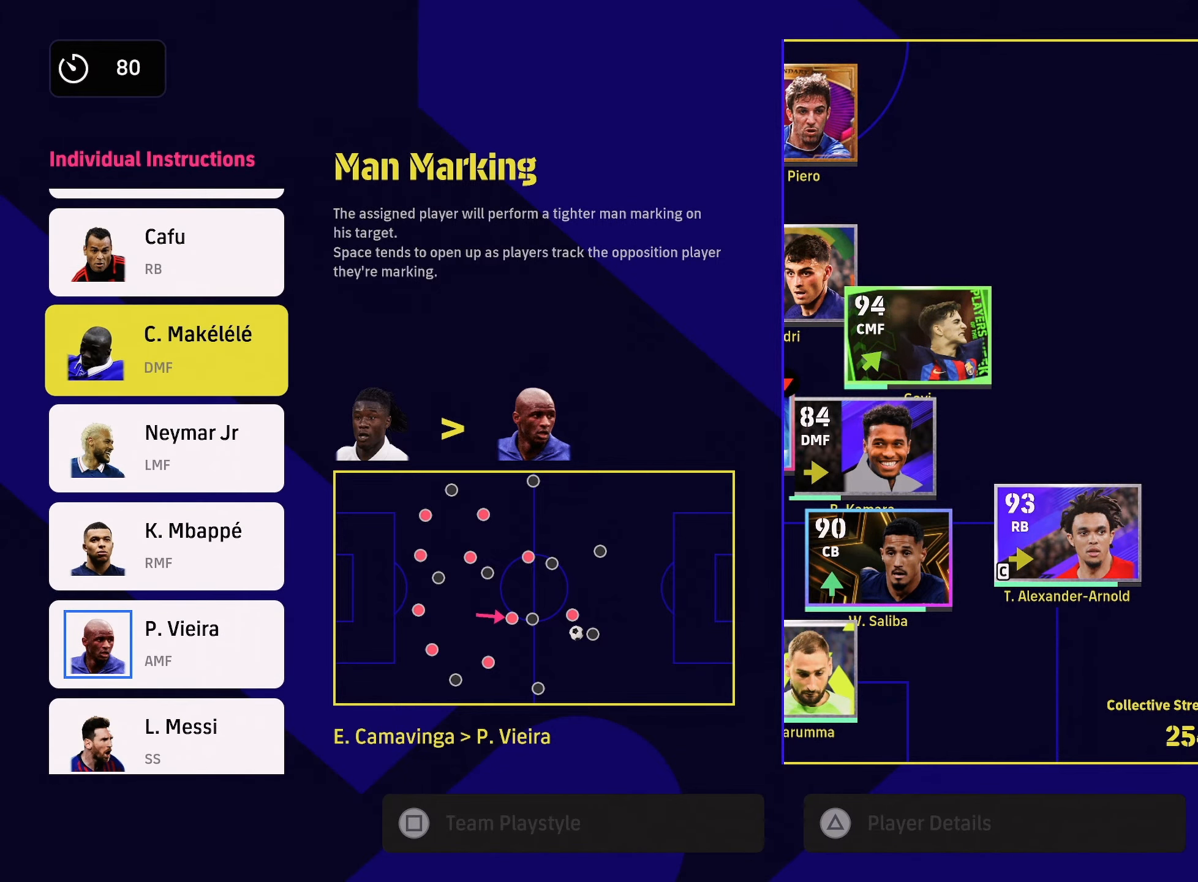
{"buttons": [], "left_stick": "center", "right_stick": "center", "events": []}
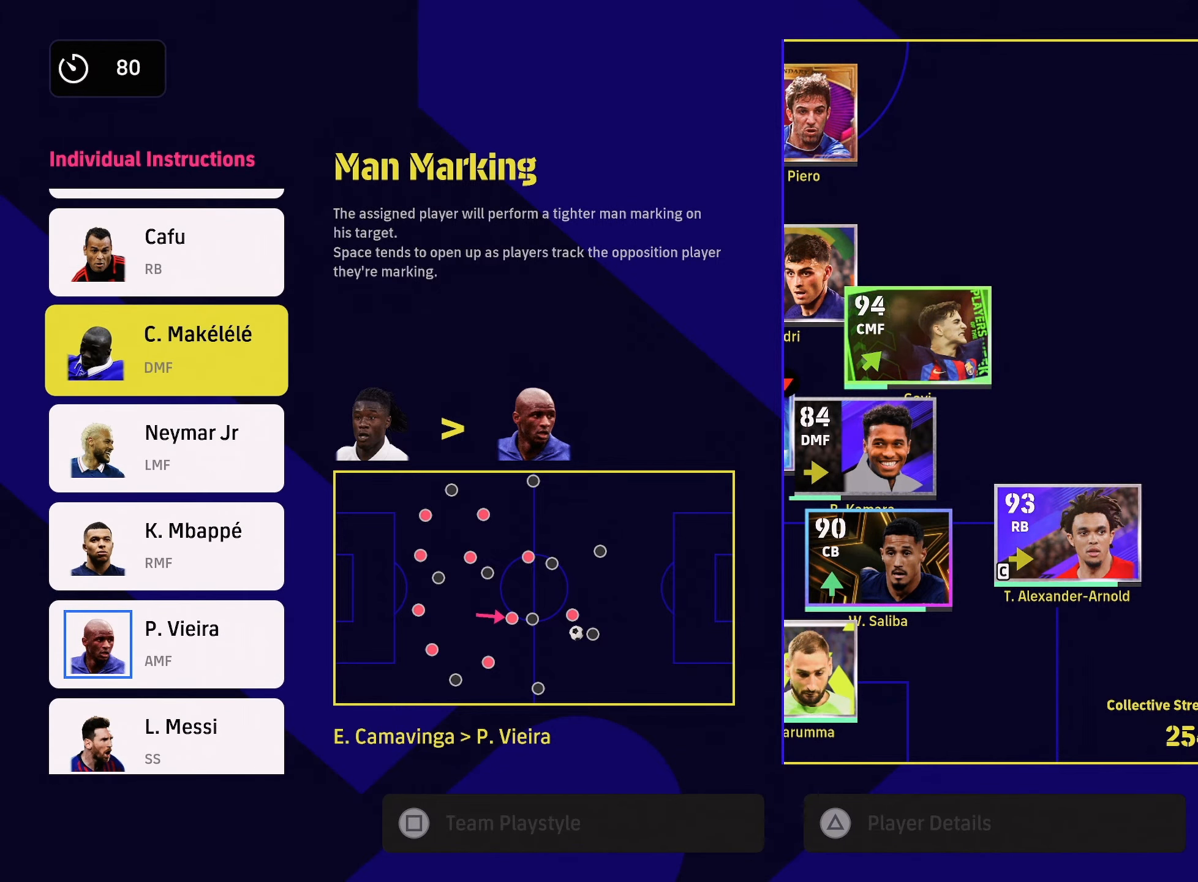
{"buttons": [], "left_stick": "center", "right_stick": "center", "events": [[367, "CROSS", "down"], [450, "CROSS", "up"]]}